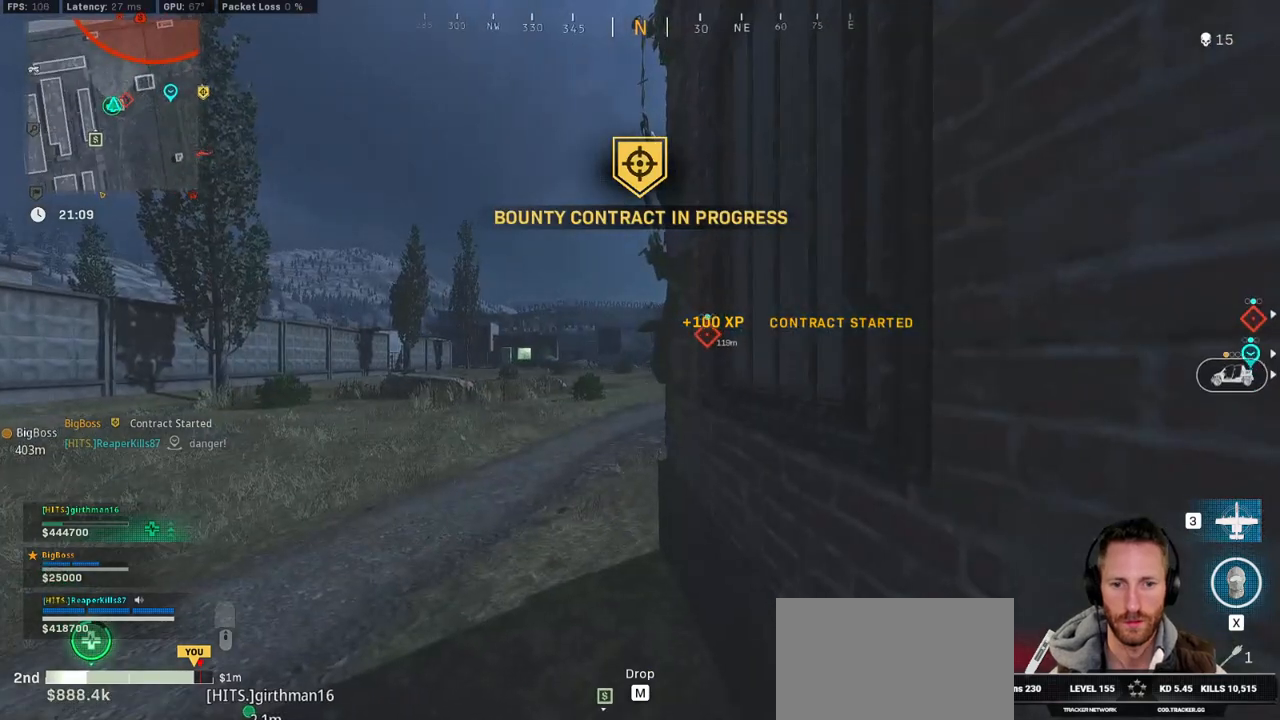
Gameplay with keyboard and mouse; each line is a JSON object with the keys and mouse buttons held at the frame after it. "events" lists presses ("down") and releases ("up") of "1", "2", "3", "4", "5", "a", "alt", "b", "c", "ctrl", "d", "e", "f", "g", "q", "r", "s", "shift", "space", "t", "tab", "v", "w", "x", "z", "mouse_left", "mouse_wheel", "mouse_right", "mouse_mb4" and "mouse_mb5" between this image and that frame as [ms after this image, input, new state], when the widget could be followed in between. "mouse_left", "mouse_wheel", "mouse_right", "mouse_mb4", "mouse_mb5" = the "left", "wheel", "right", "mb4", "mb5" buttons of the "mouse" list. No other keys are recorded. "wheel" means that the mouse wheel is clicked or scrolled. Mouse movement is not recorded.
{"keys": ["f", "w"], "mouse": [], "events": [[317, "z", "down"], [450, "z", "up"]]}
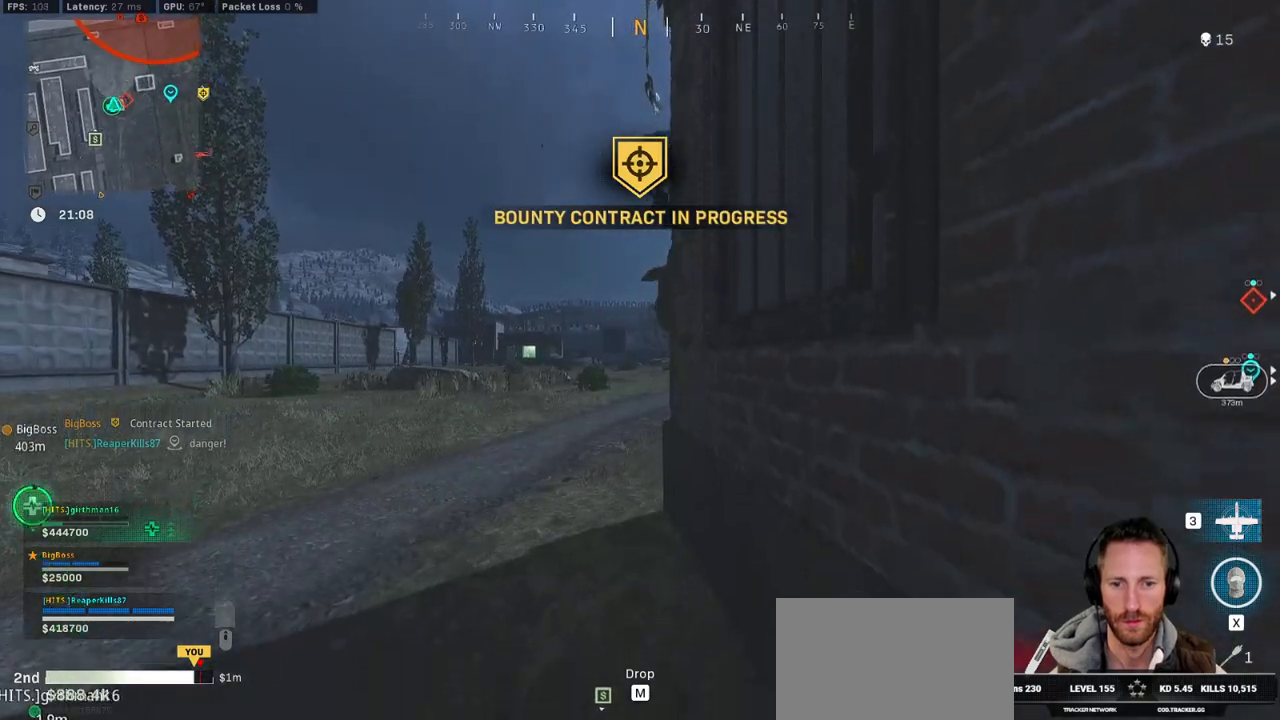
{"keys": ["f", "w"], "mouse": [], "events": []}
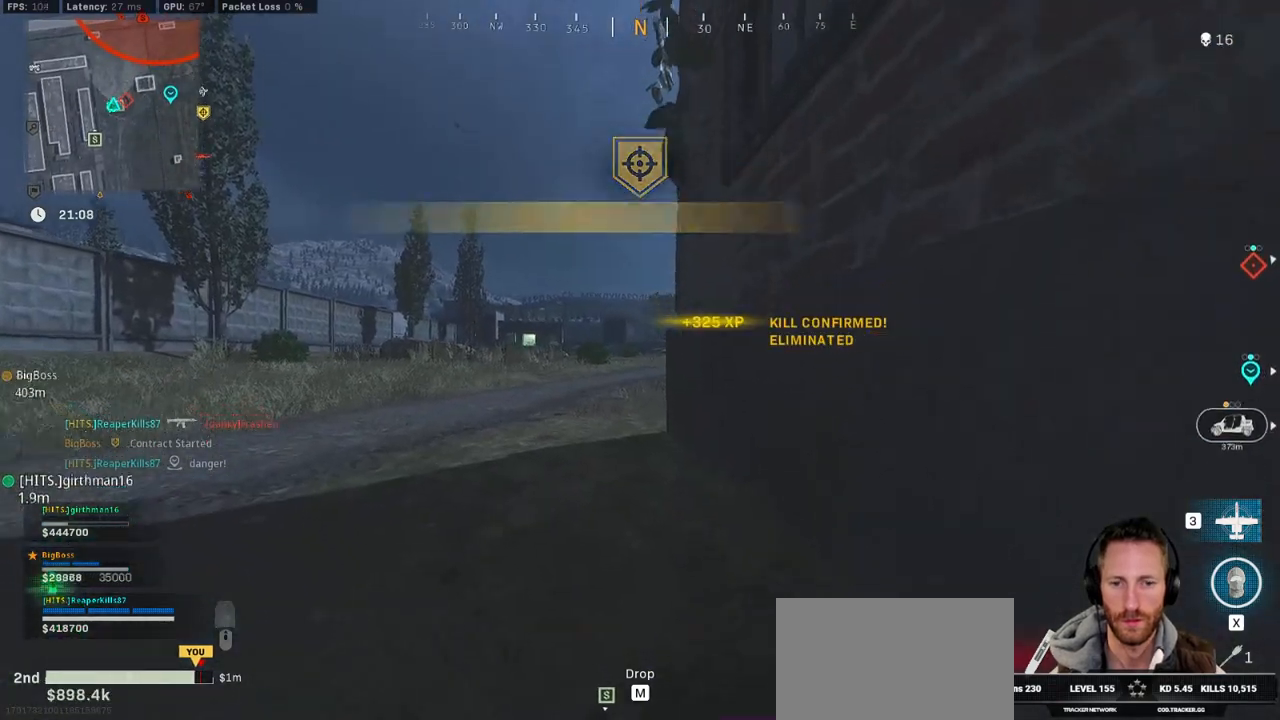
{"keys": [], "mouse": [], "events": [[117, "f", "up"], [183, "w", "up"]]}
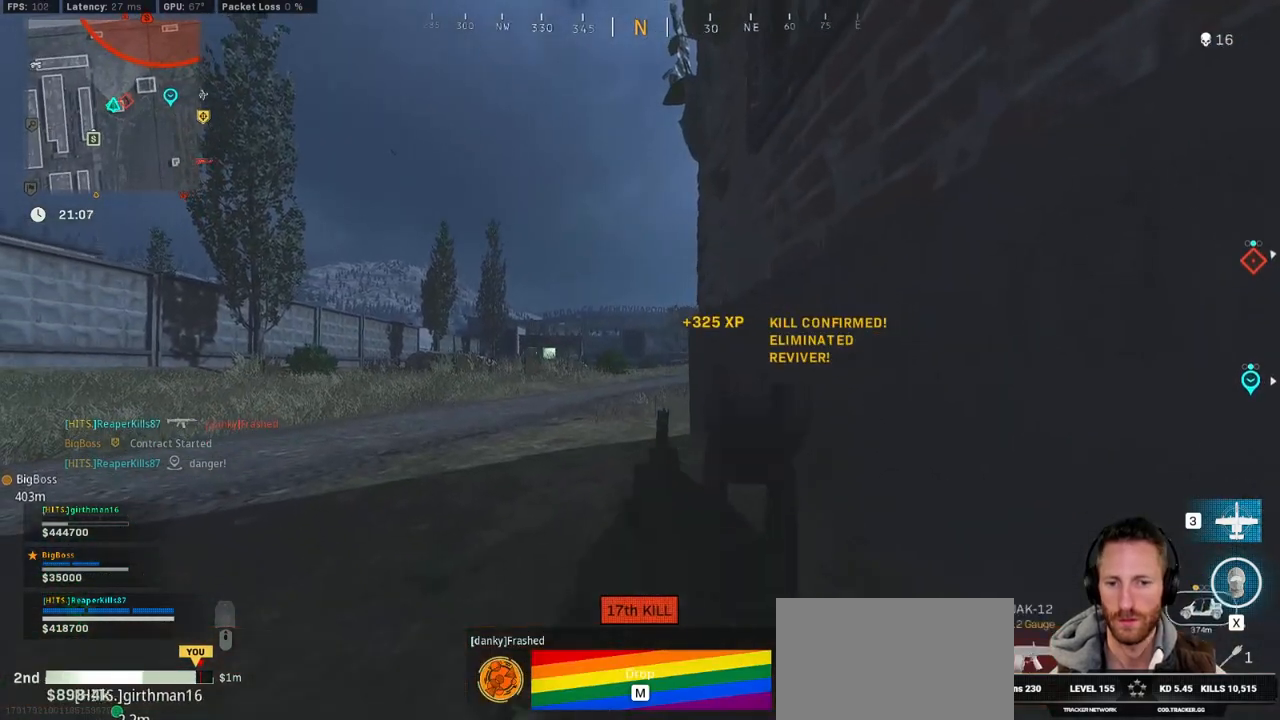
{"keys": ["t"], "mouse": [], "events": [[83, "r", "down"], [200, "r", "up"], [467, "t", "down"]]}
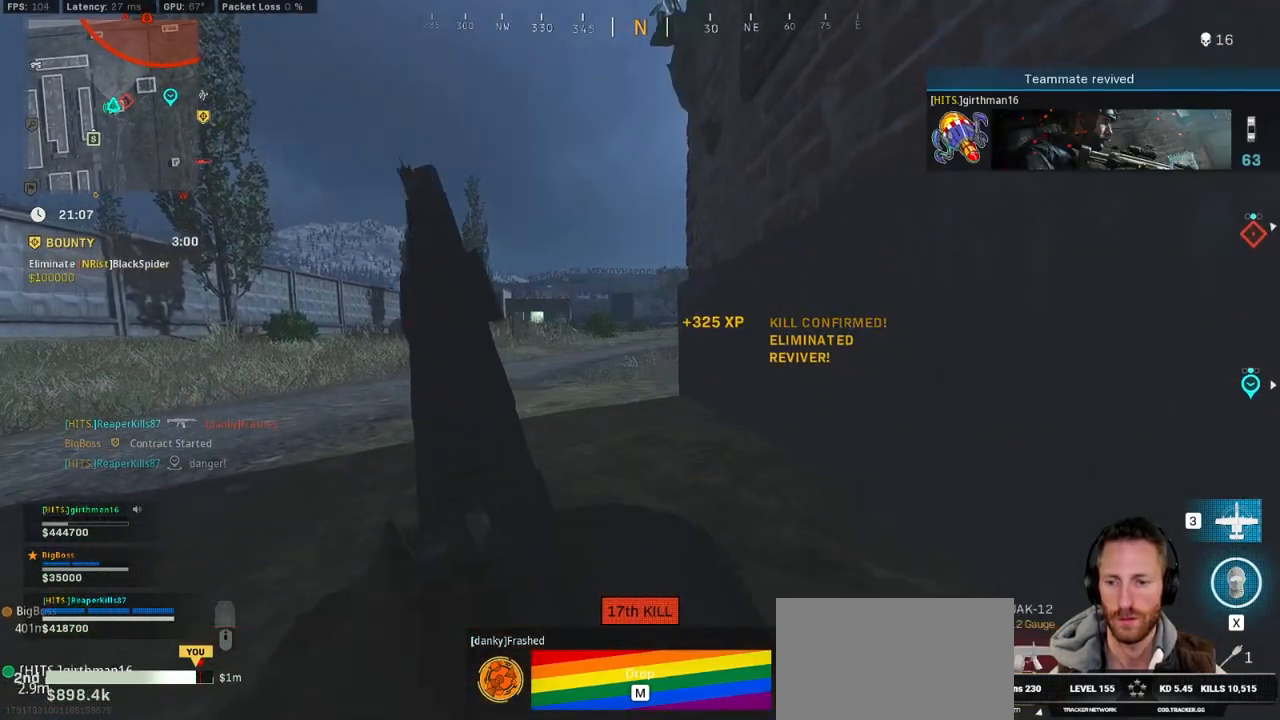
{"keys": [], "mouse": [], "events": [[33, "t", "up"], [167, "t", "down"], [250, "t", "up"], [383, "t", "down"], [417, "t", "up"]]}
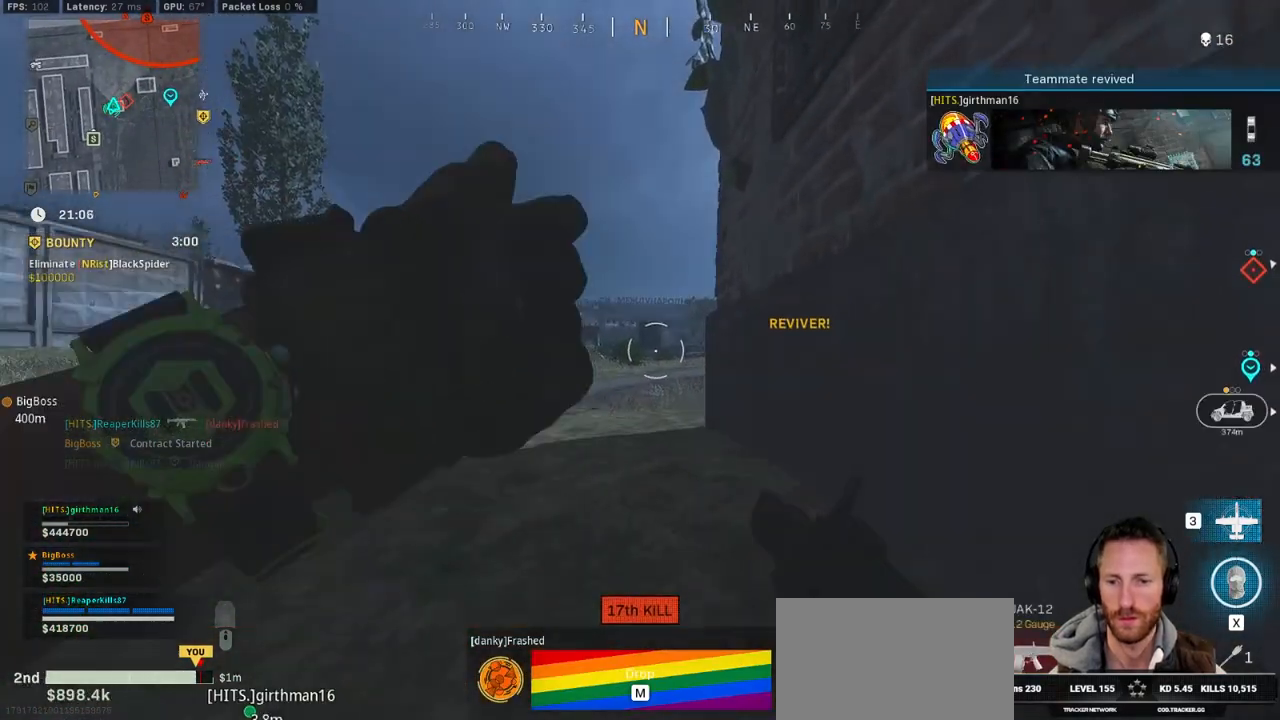
{"keys": [], "mouse": [], "events": [[300, "r", "down"], [417, "r", "up"]]}
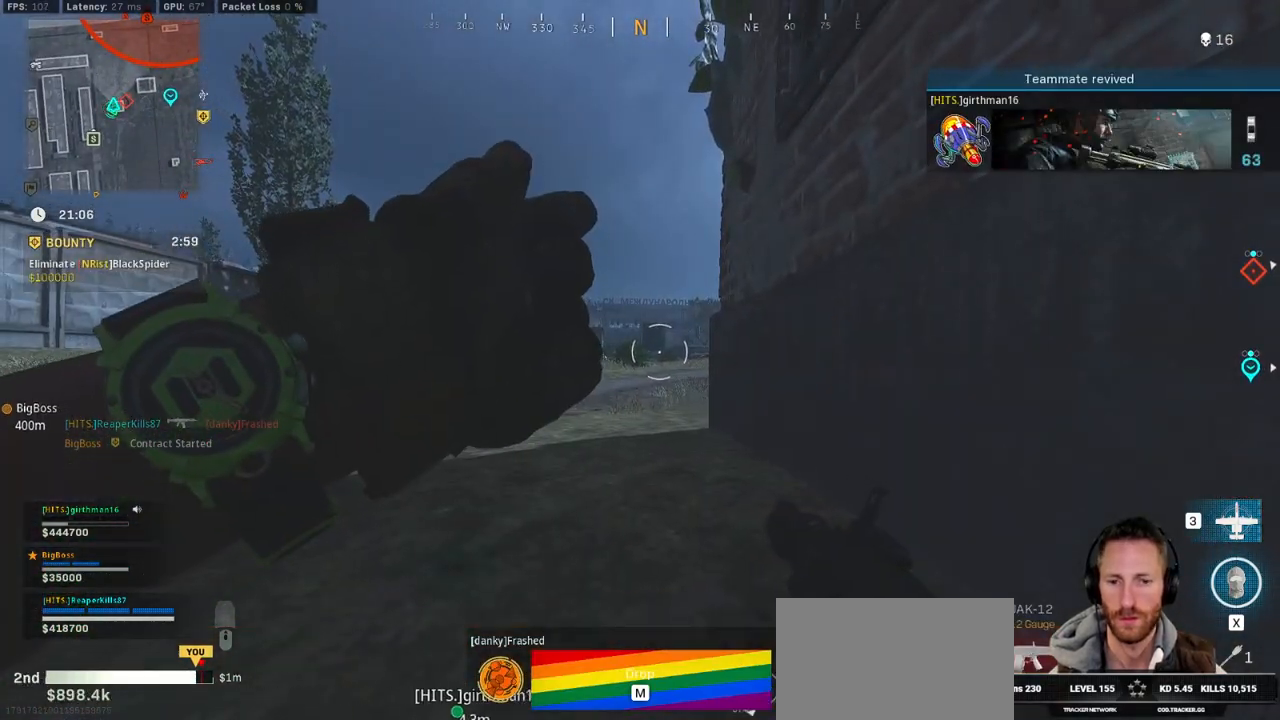
{"keys": [], "mouse": [], "events": []}
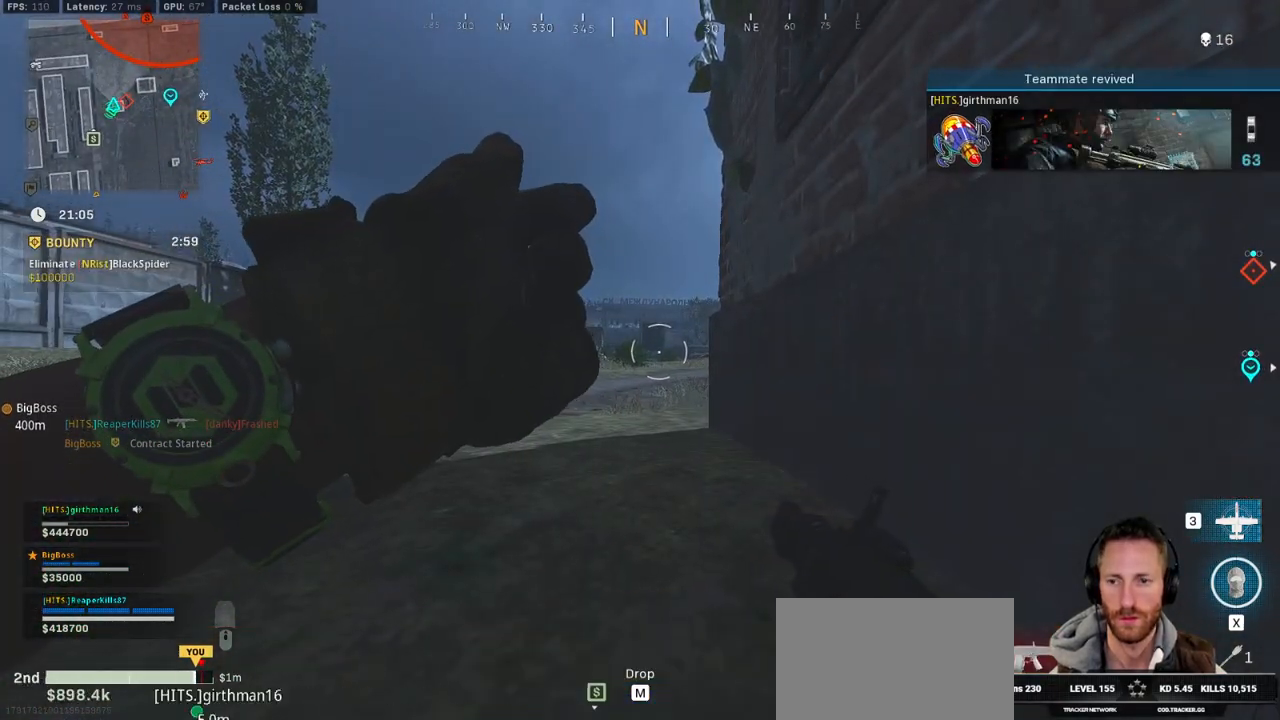
{"keys": [], "mouse": [], "events": []}
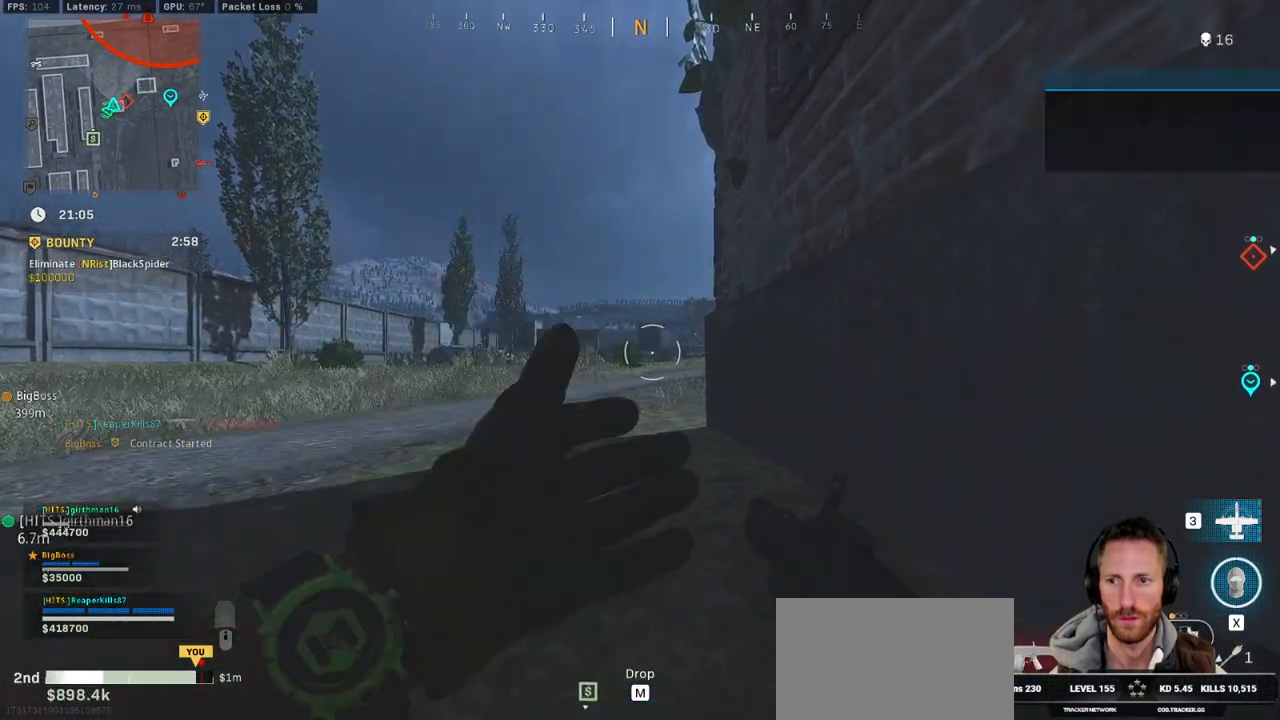
{"keys": ["r"], "mouse": [], "events": [[483, "r", "down"]]}
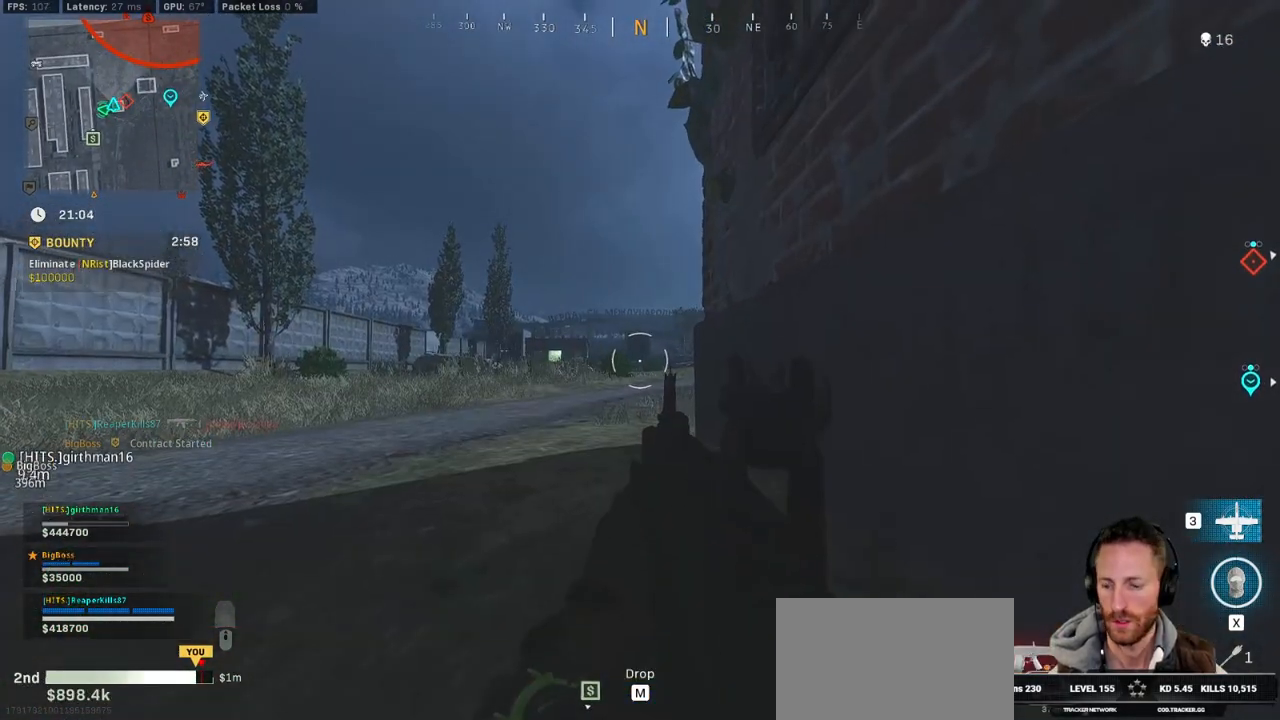
{"keys": [], "mouse": [], "events": [[50, "r", "up"], [150, "r", "down"], [250, "r", "up"]]}
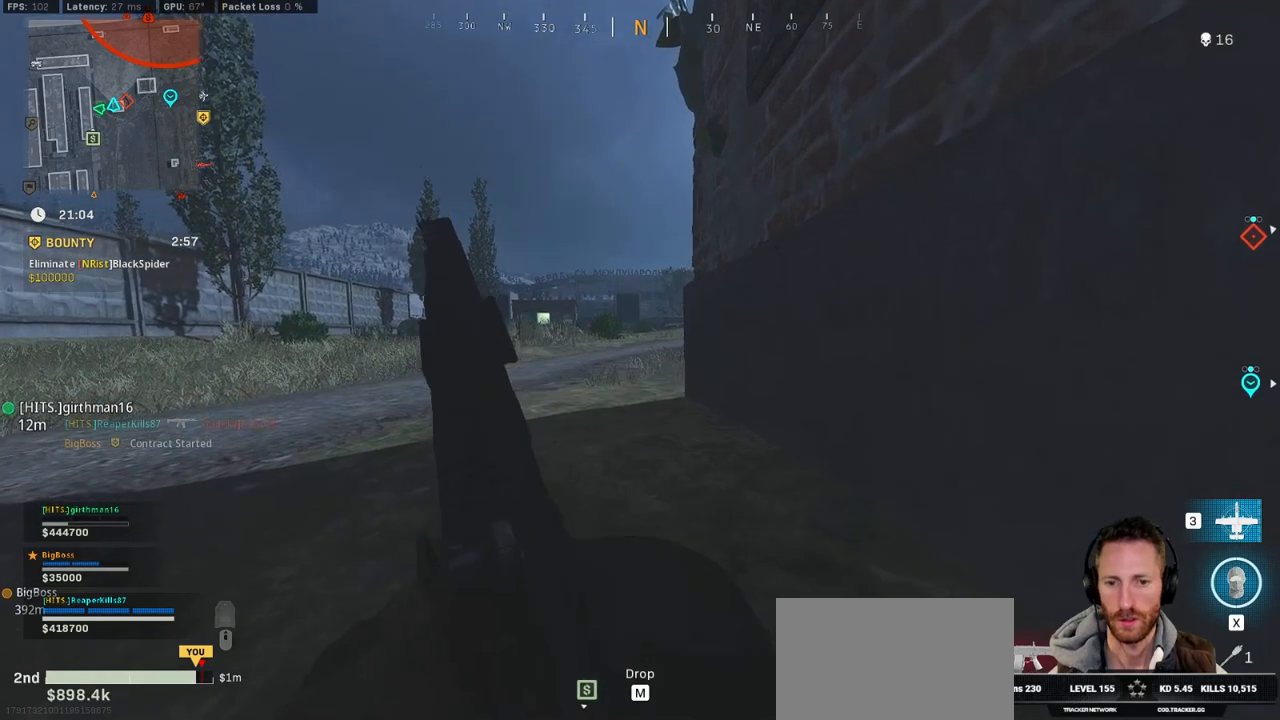
{"keys": [], "mouse": [], "events": []}
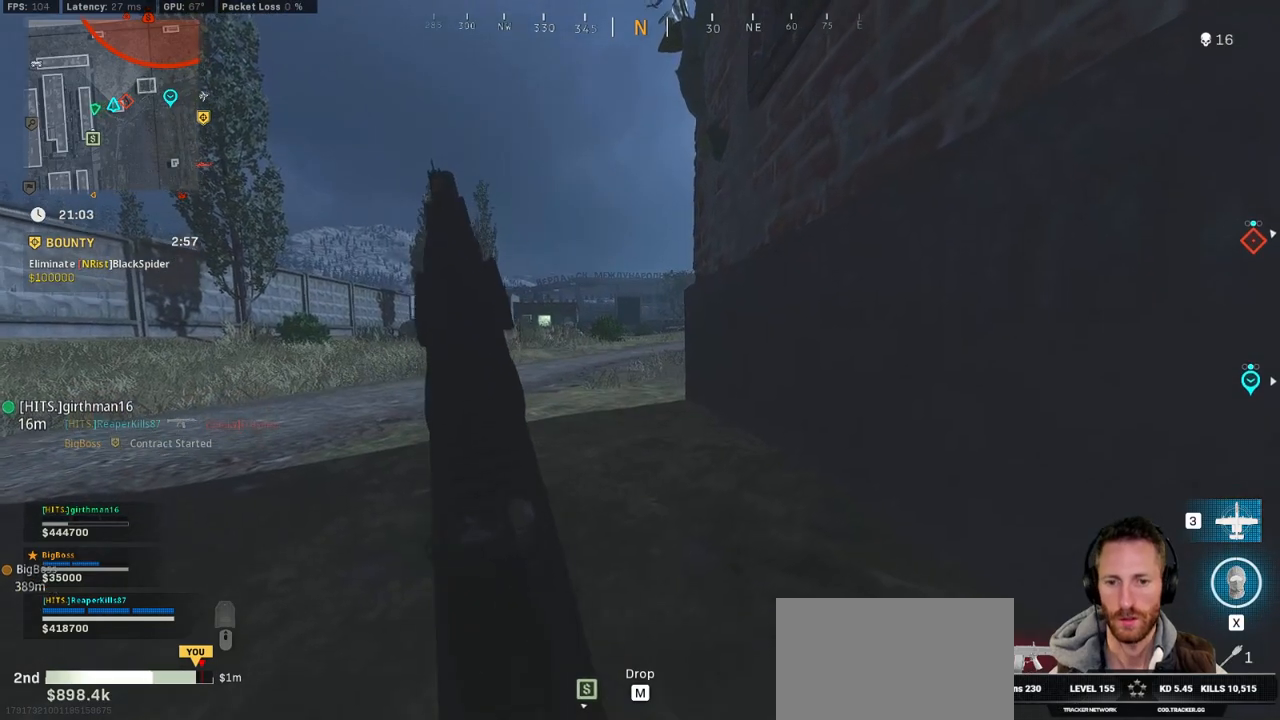
{"keys": [], "mouse": [], "events": []}
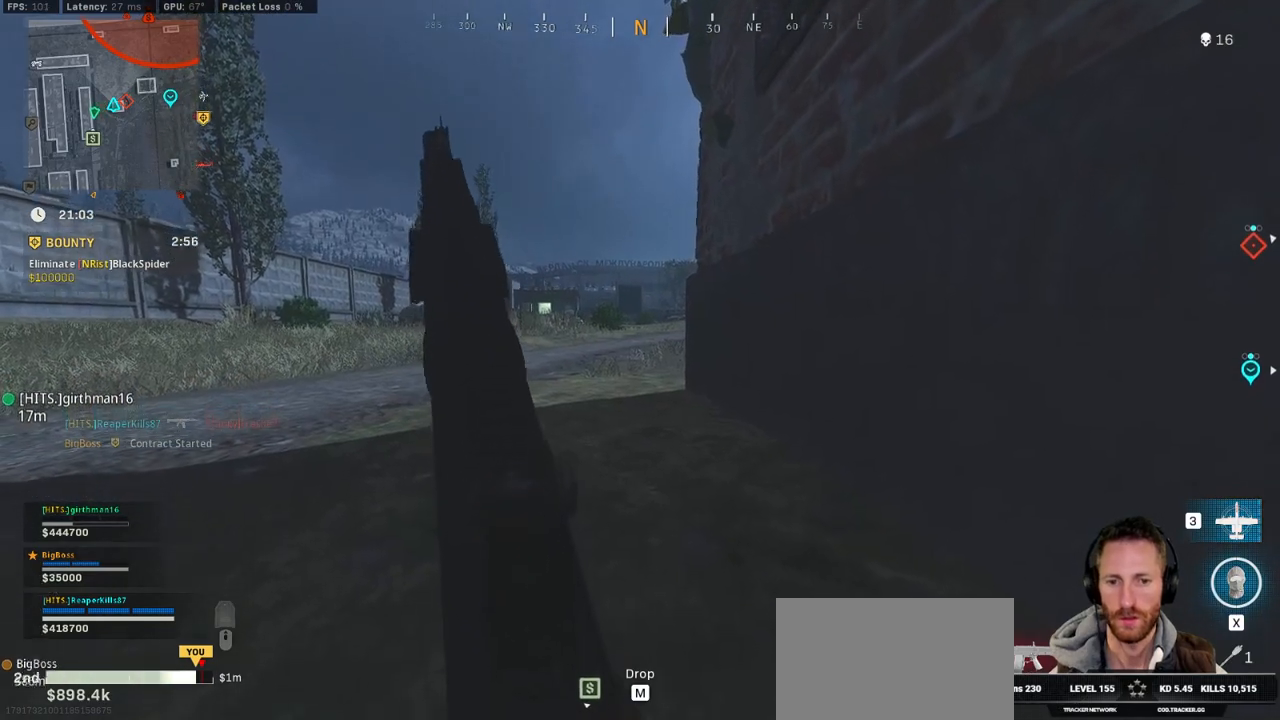
{"keys": [], "mouse": [], "events": []}
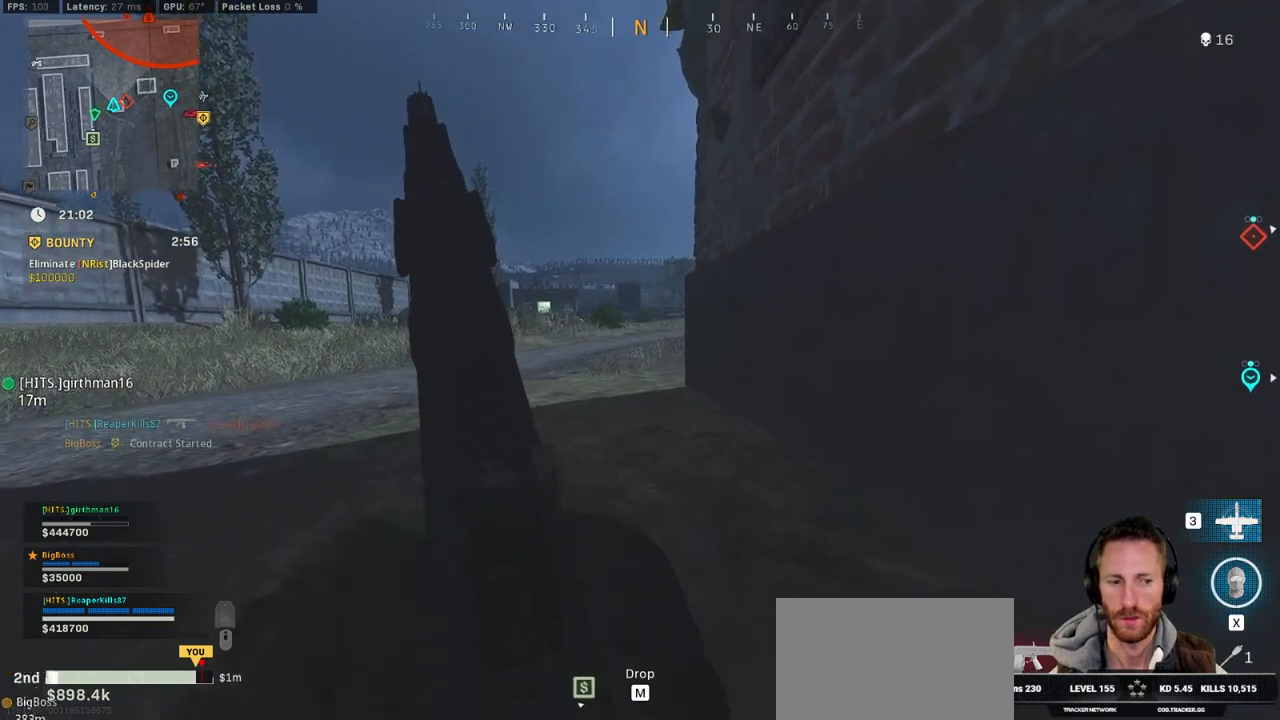
{"keys": [], "mouse": [], "events": [[350, "e", "down"], [483, "e", "up"]]}
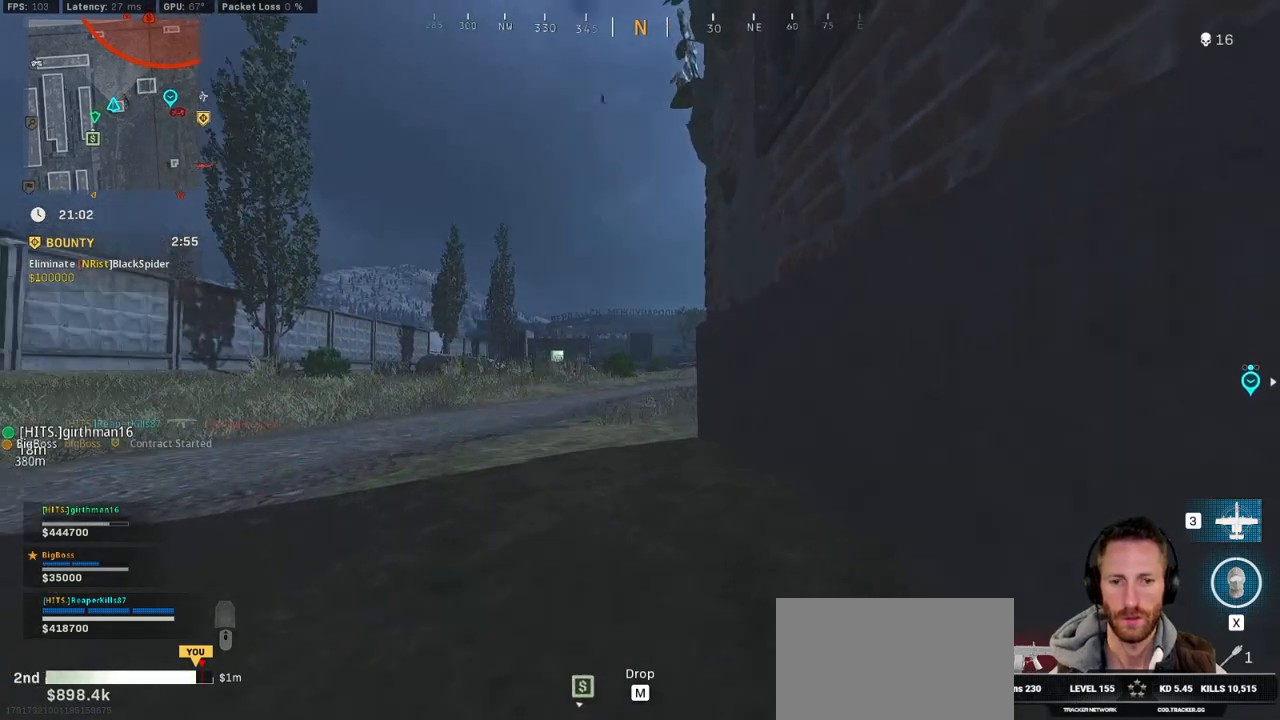
{"keys": [], "mouse": [], "events": [[233, "r", "down"], [300, "r", "up"], [383, "r", "down"], [467, "r", "up"]]}
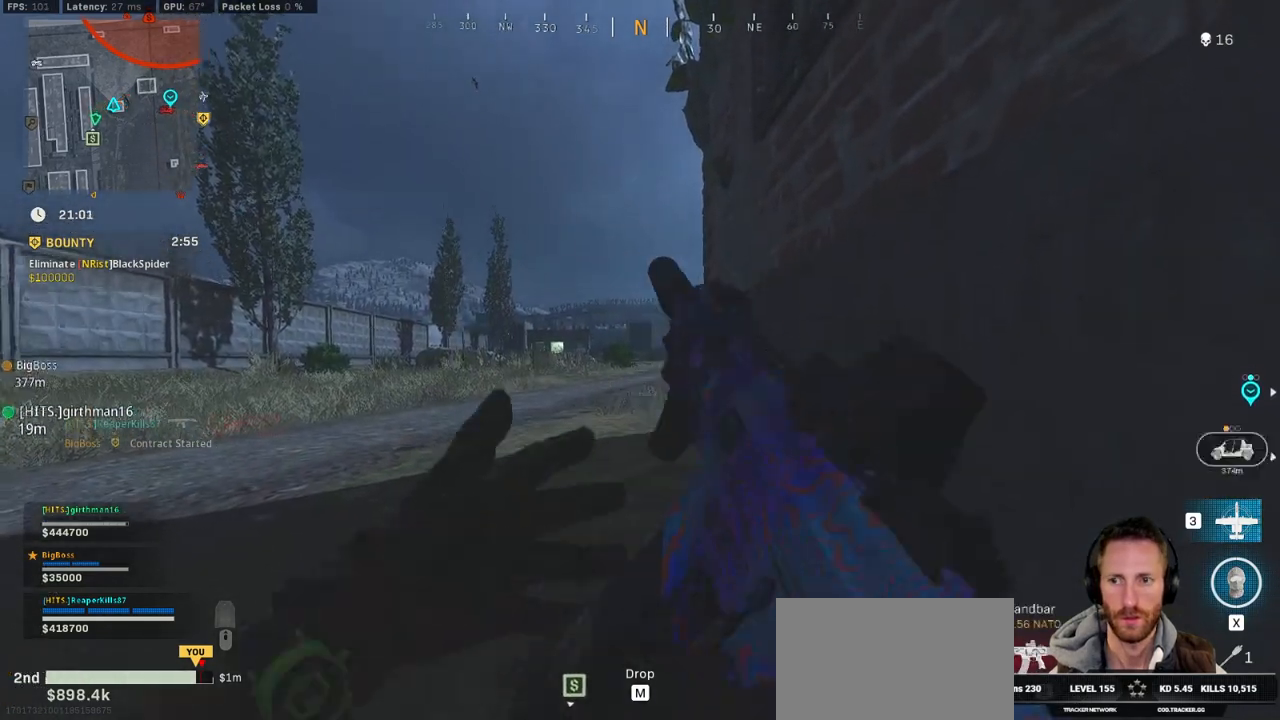
{"keys": [], "mouse": [], "events": [[50, "r", "down"], [117, "r", "up"], [200, "r", "down"], [283, "r", "up"]]}
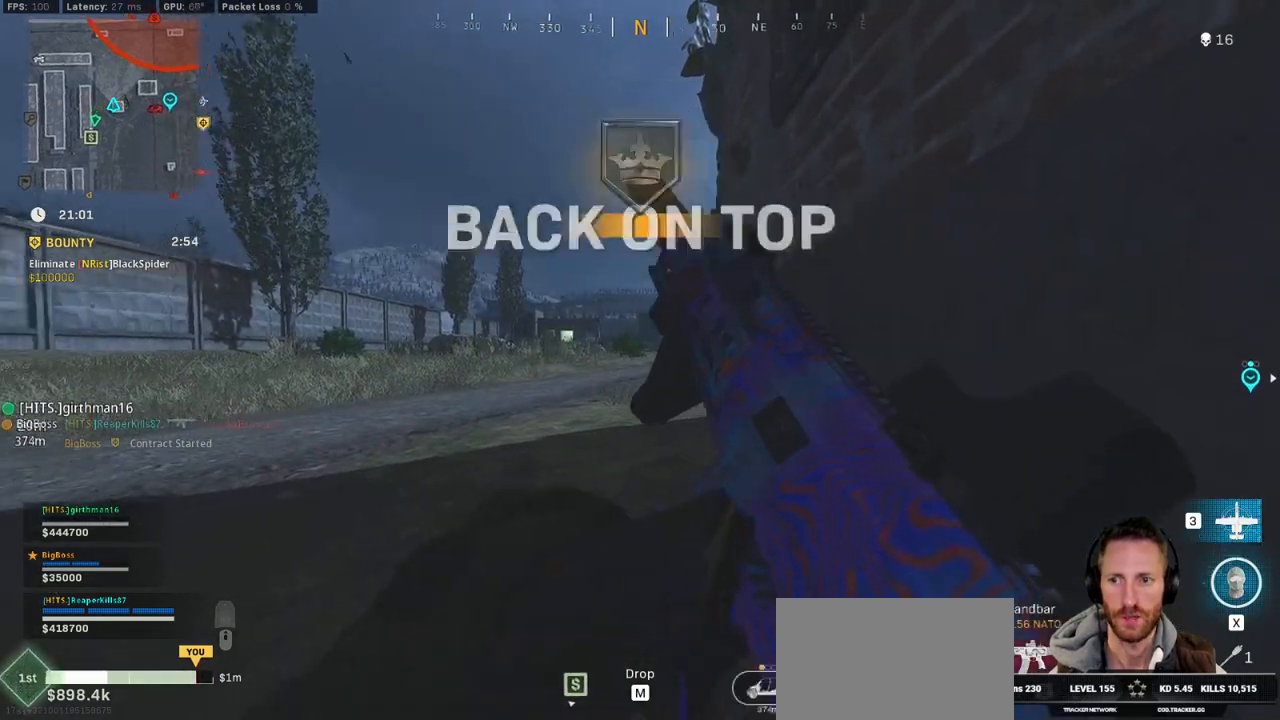
{"keys": [], "mouse": [], "events": []}
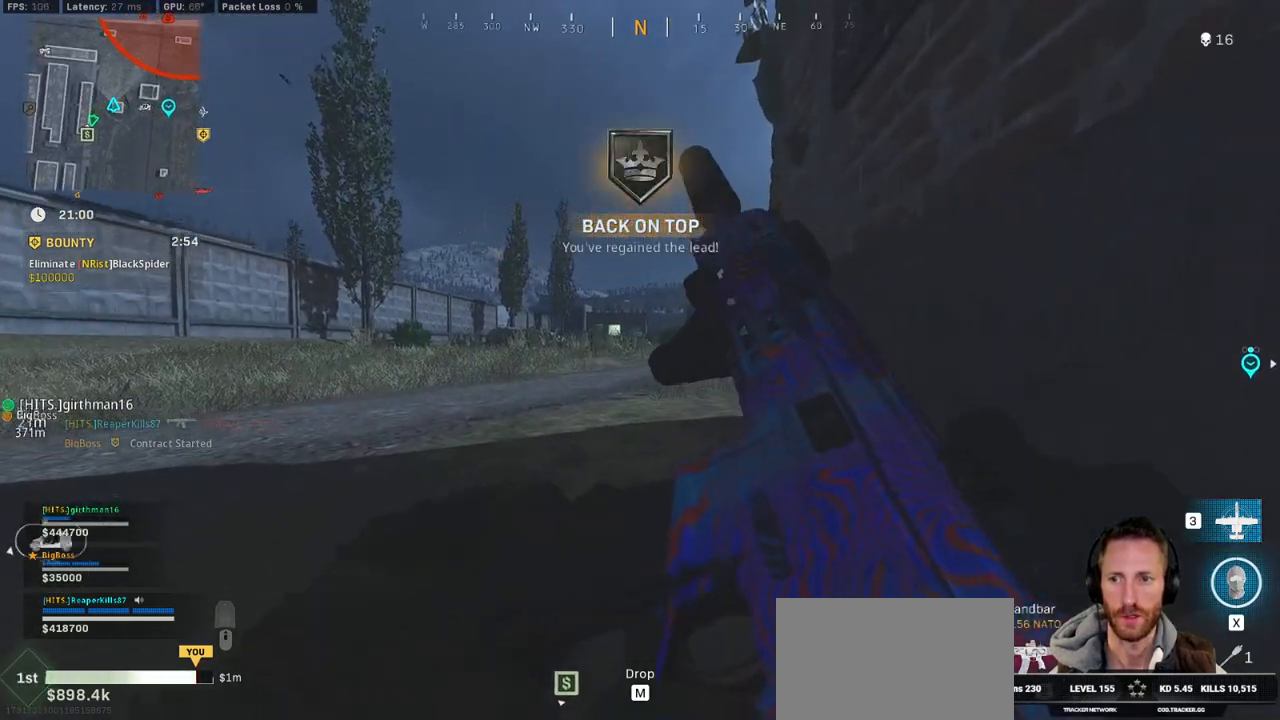
{"keys": [], "mouse": [], "events": []}
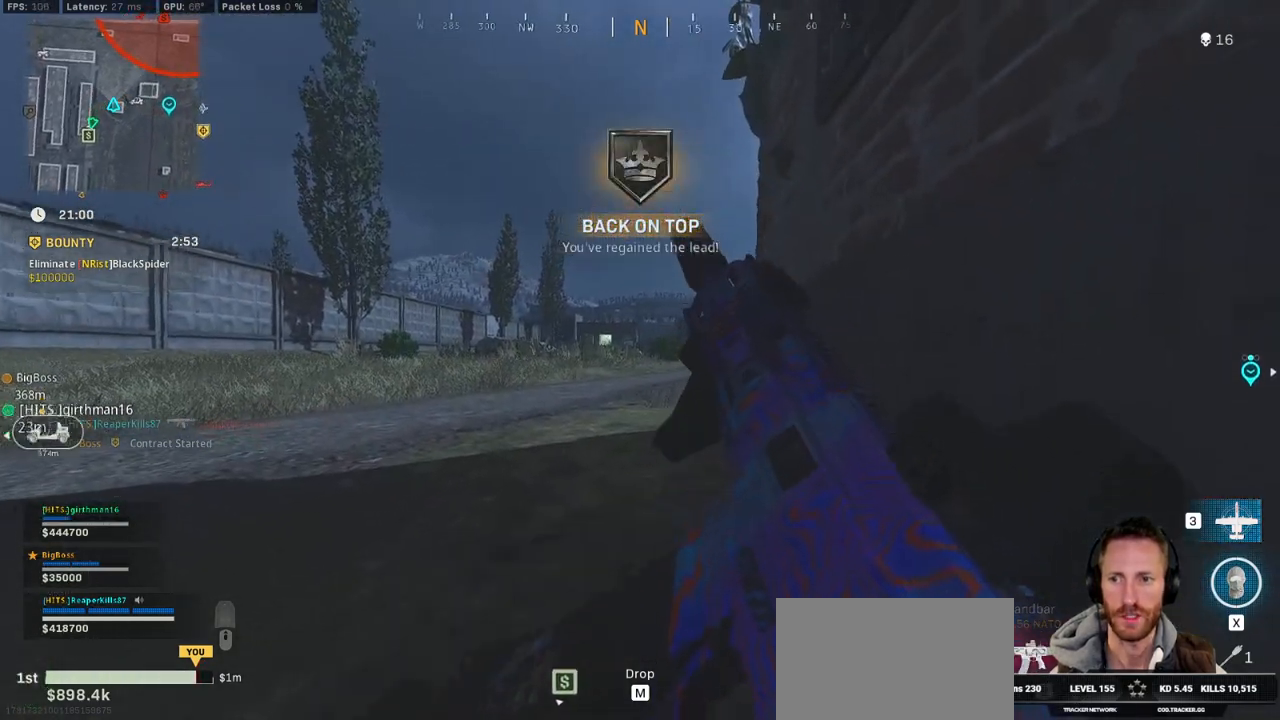
{"keys": ["a", "ctrl", "w"], "mouse": [], "events": [[150, "ctrl", "down"], [417, "a", "down"], [433, "w", "down"]]}
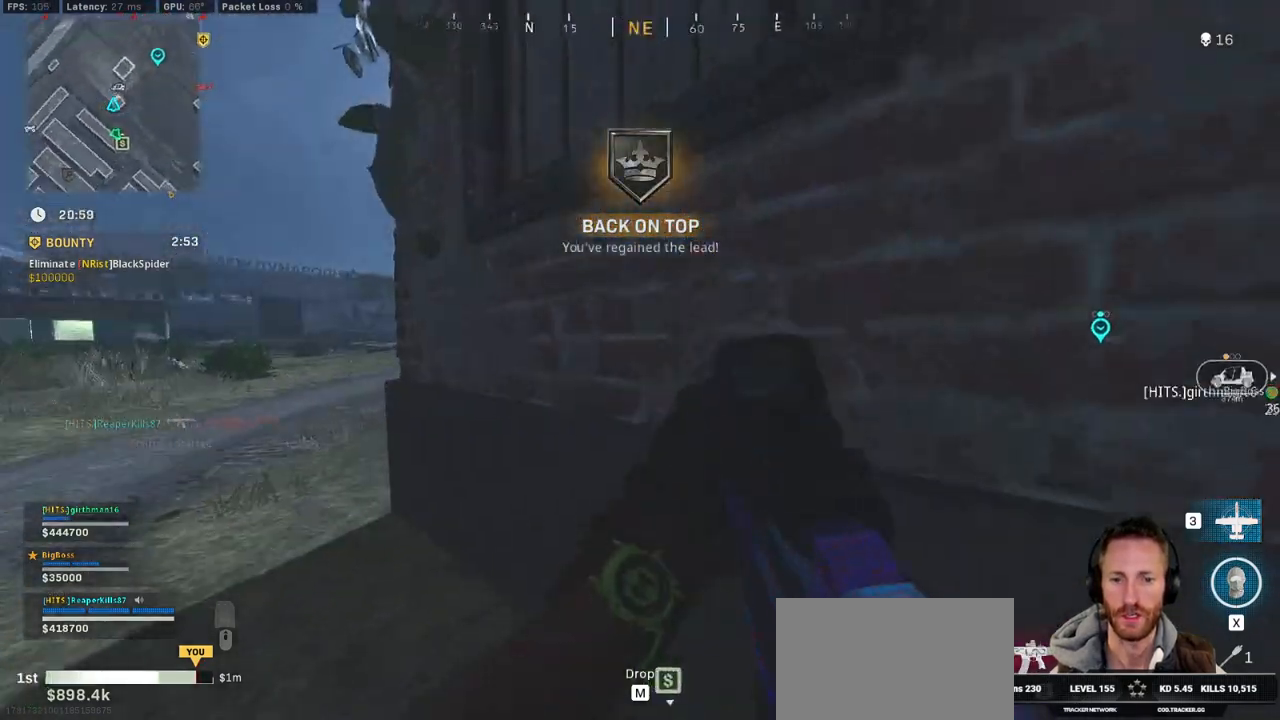
{"keys": ["ctrl"], "mouse": [], "events": [[350, "a", "up"], [400, "w", "up"]]}
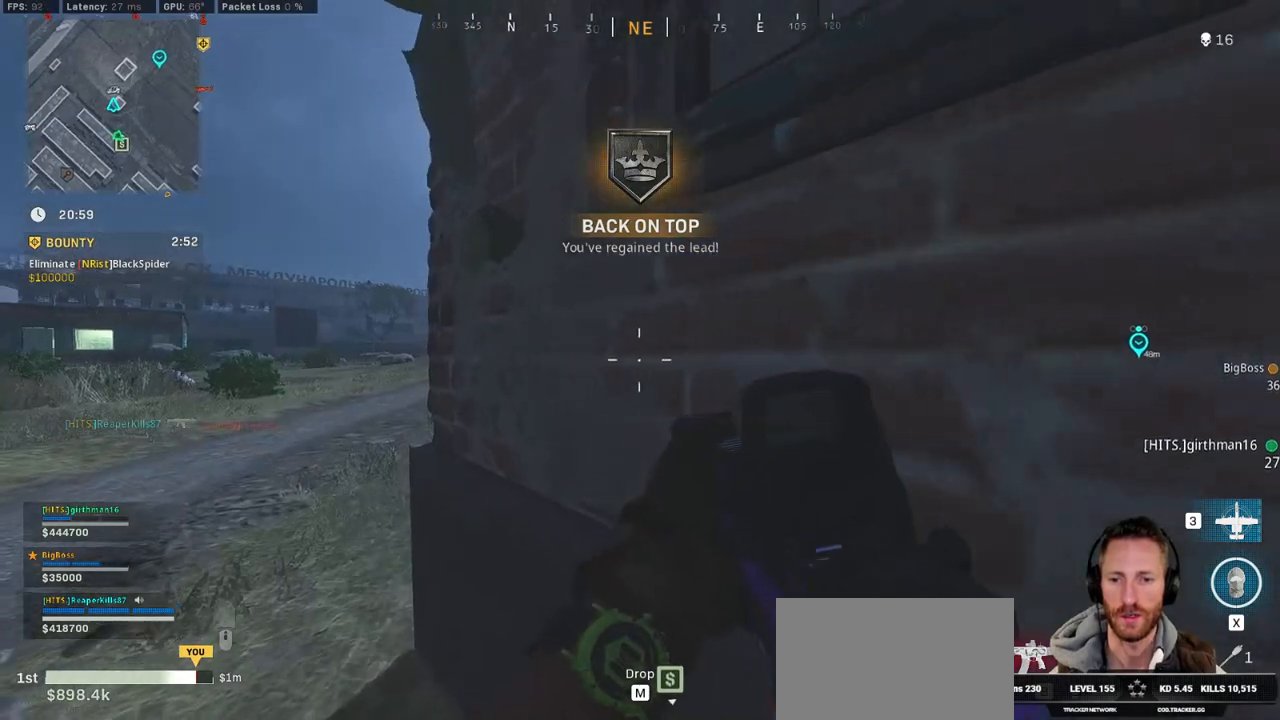
{"keys": ["a", "ctrl", "w"], "mouse": [], "events": [[300, "a", "down"], [367, "w", "down"]]}
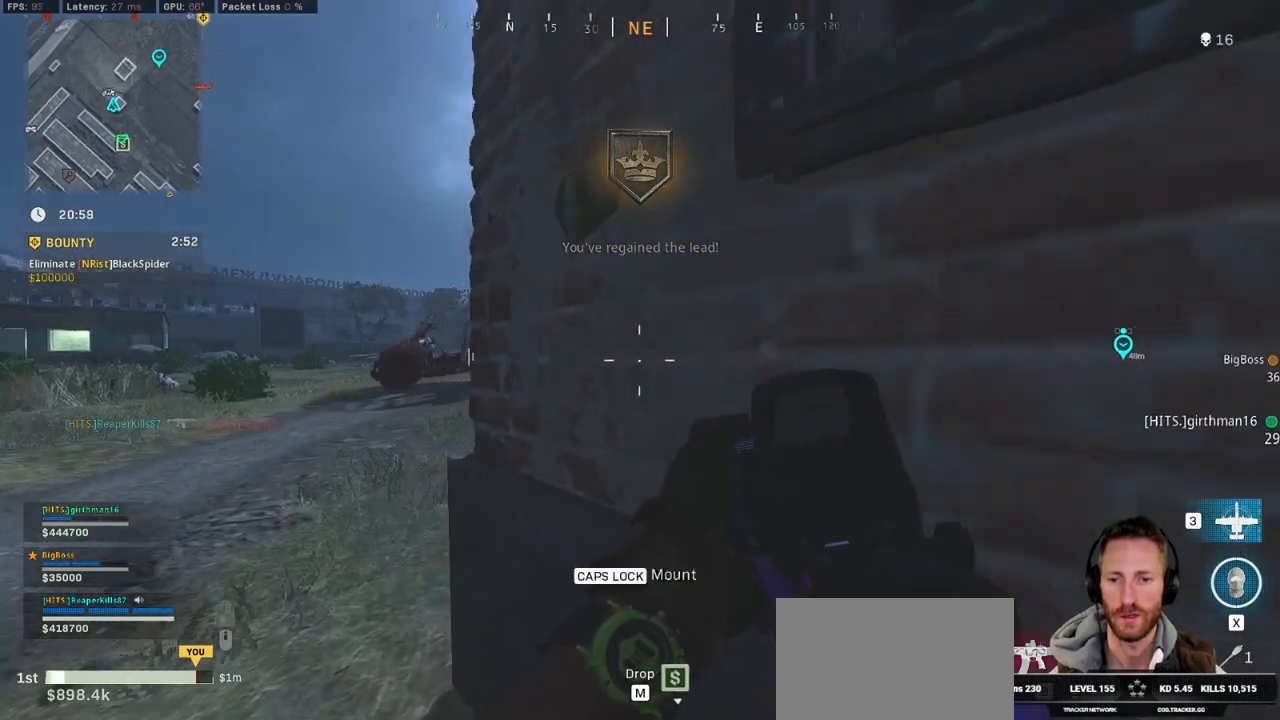
{"keys": ["a", "ctrl", "e", "w"], "mouse": [], "events": [[433, "e", "down"]]}
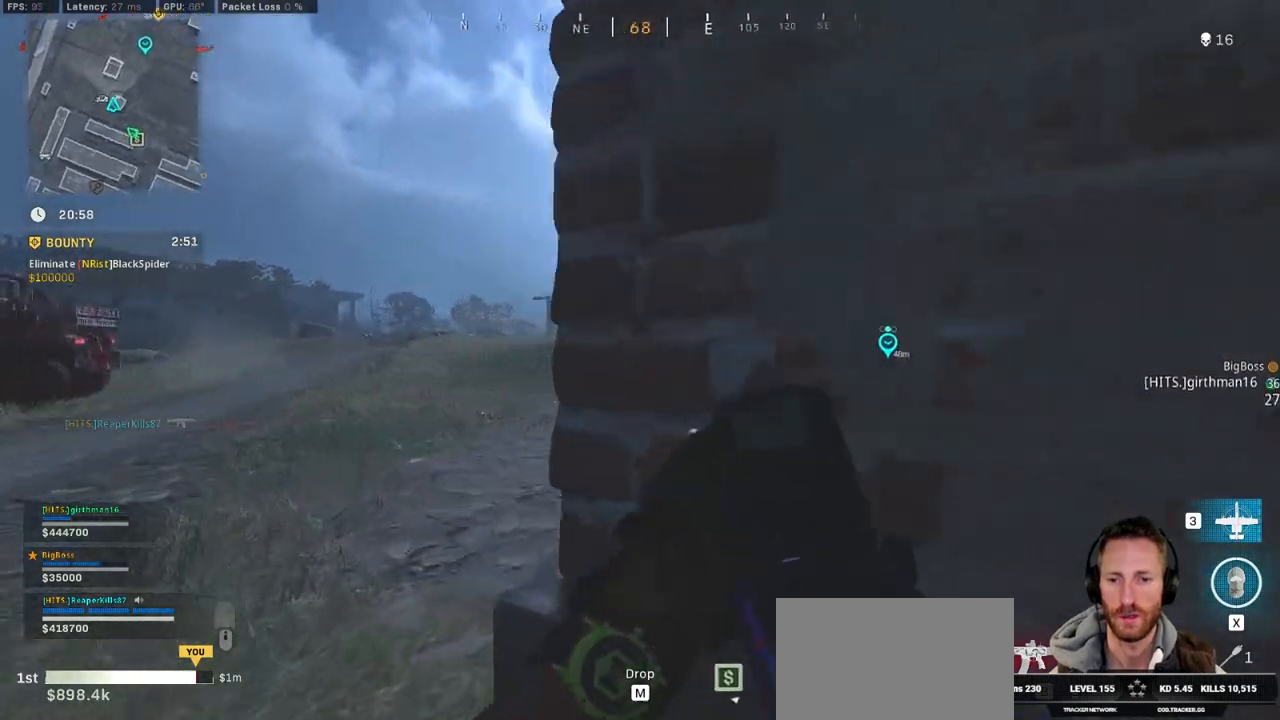
{"keys": ["a", "ctrl", "w"], "mouse": [], "events": [[67, "e", "up"], [233, "a", "up"], [417, "a", "down"]]}
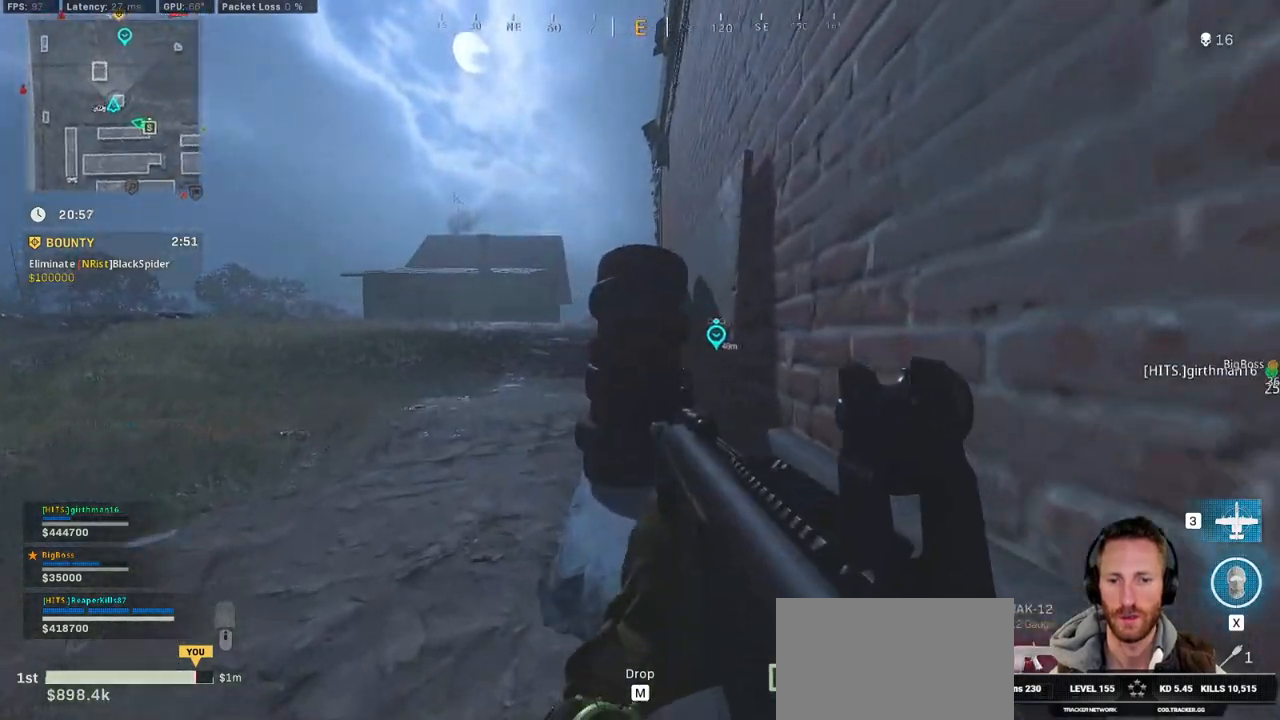
{"keys": ["a", "ctrl", "w"], "mouse": [], "events": []}
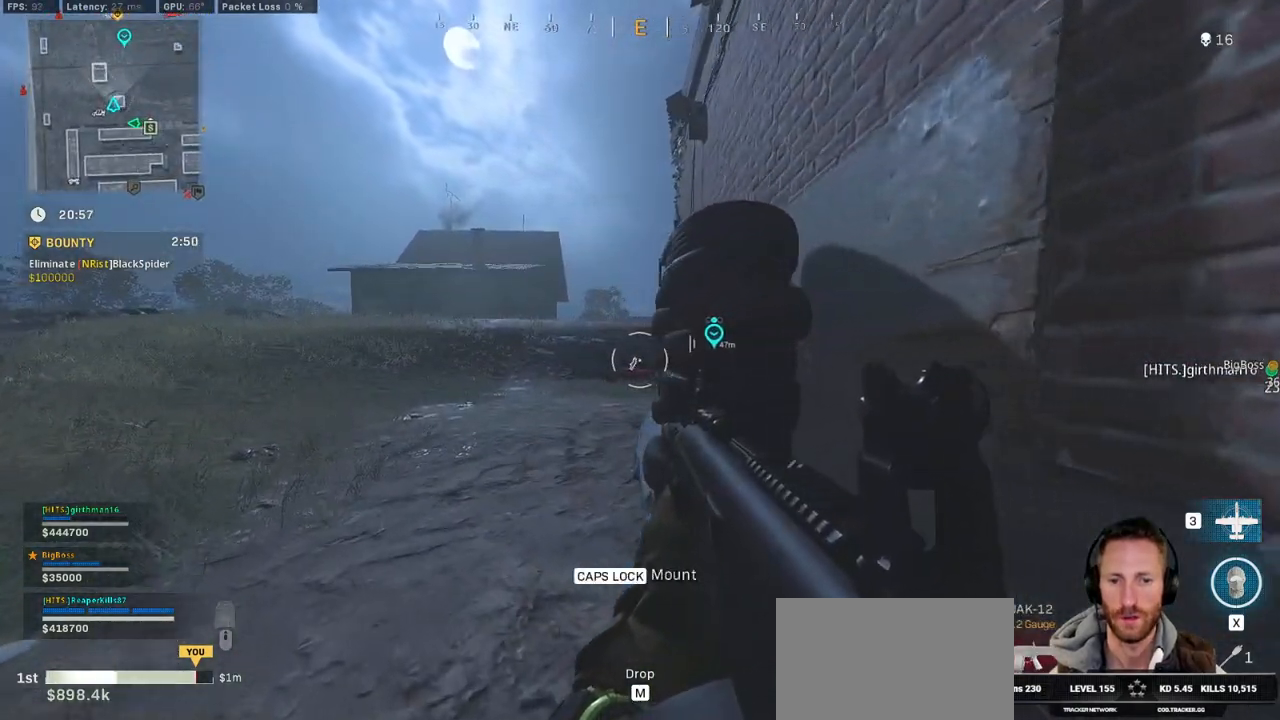
{"keys": ["a", "ctrl", "w"], "mouse": [], "events": [[167, "a", "up"], [500, "a", "down"]]}
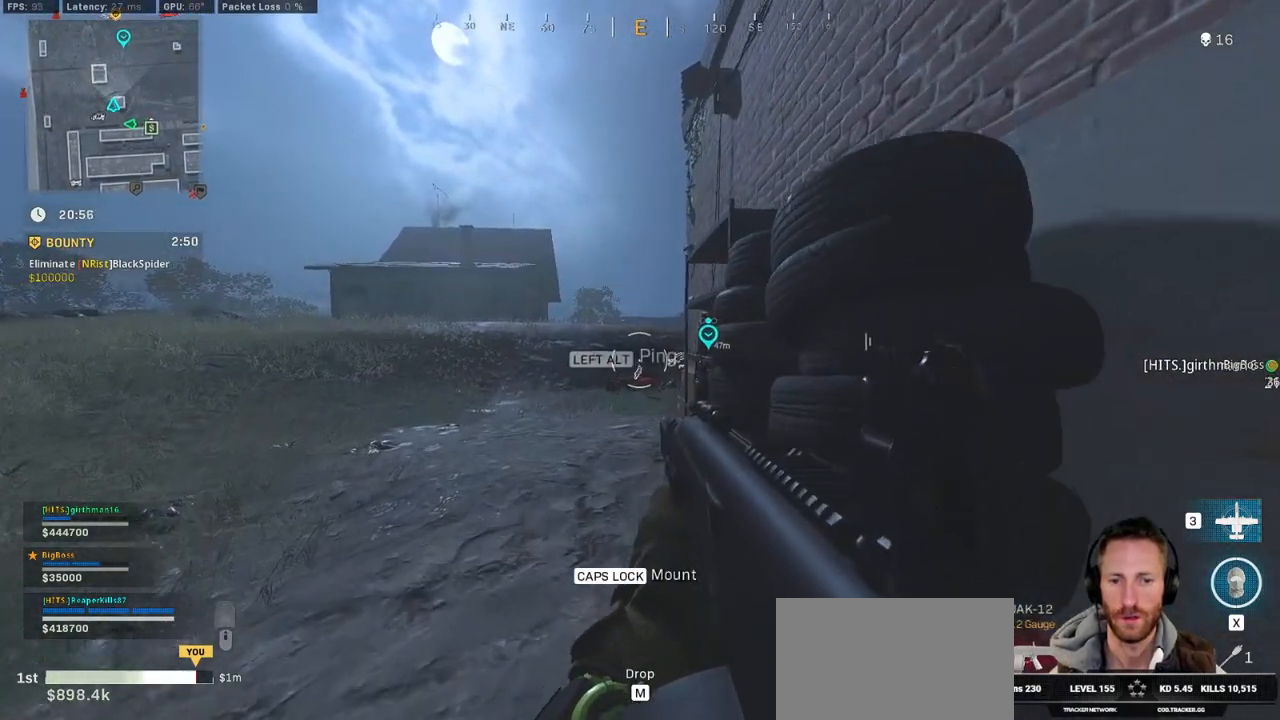
{"keys": ["ctrl", "w"], "mouse": [], "events": [[117, "a", "up"]]}
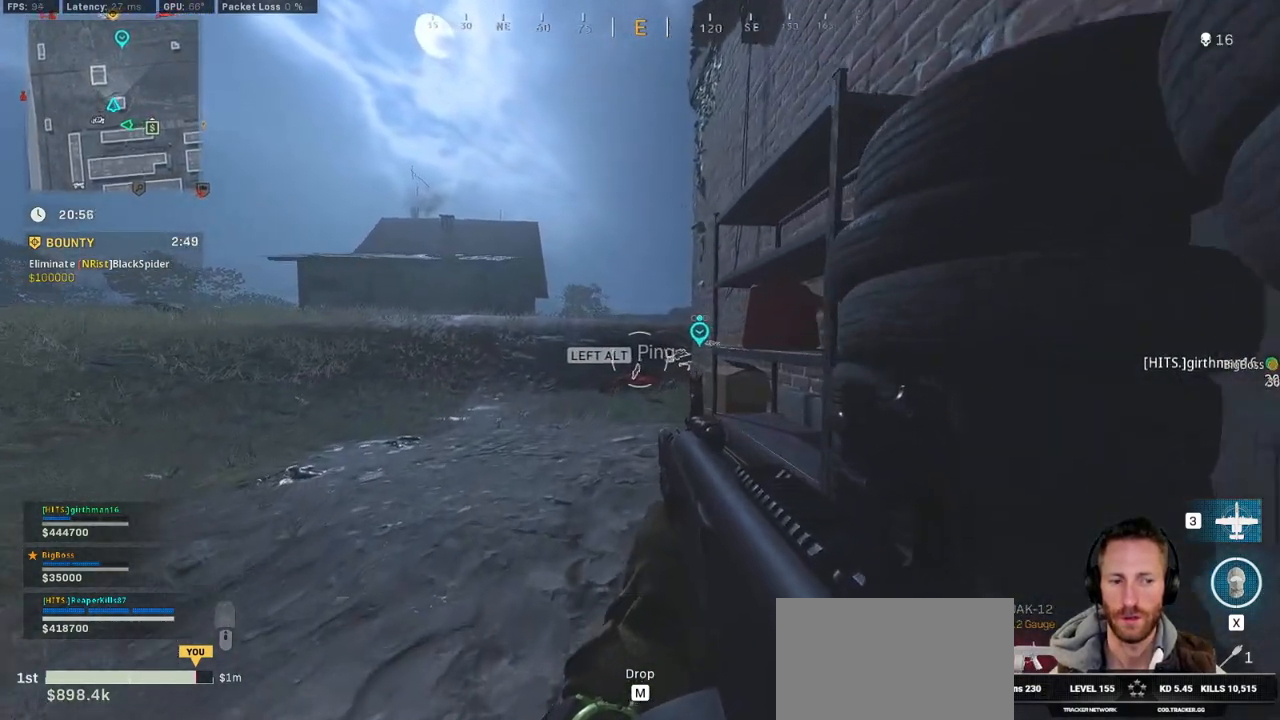
{"keys": ["shift", "w"], "mouse": [], "events": [[200, "x", "down"], [317, "z", "down"], [333, "ctrl", "up"], [417, "x", "up"], [433, "shift", "down"], [483, "z", "up"]]}
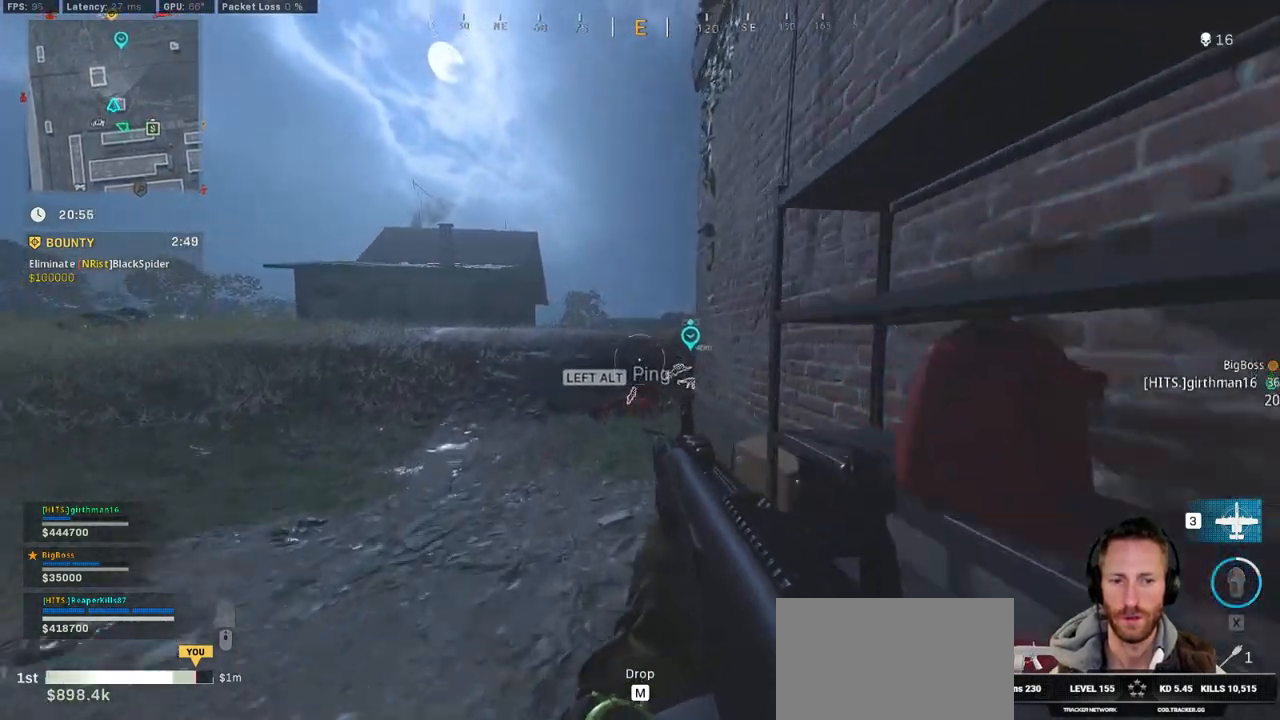
{"keys": ["a", "shift", "w"], "mouse": [], "events": [[67, "a", "down"]]}
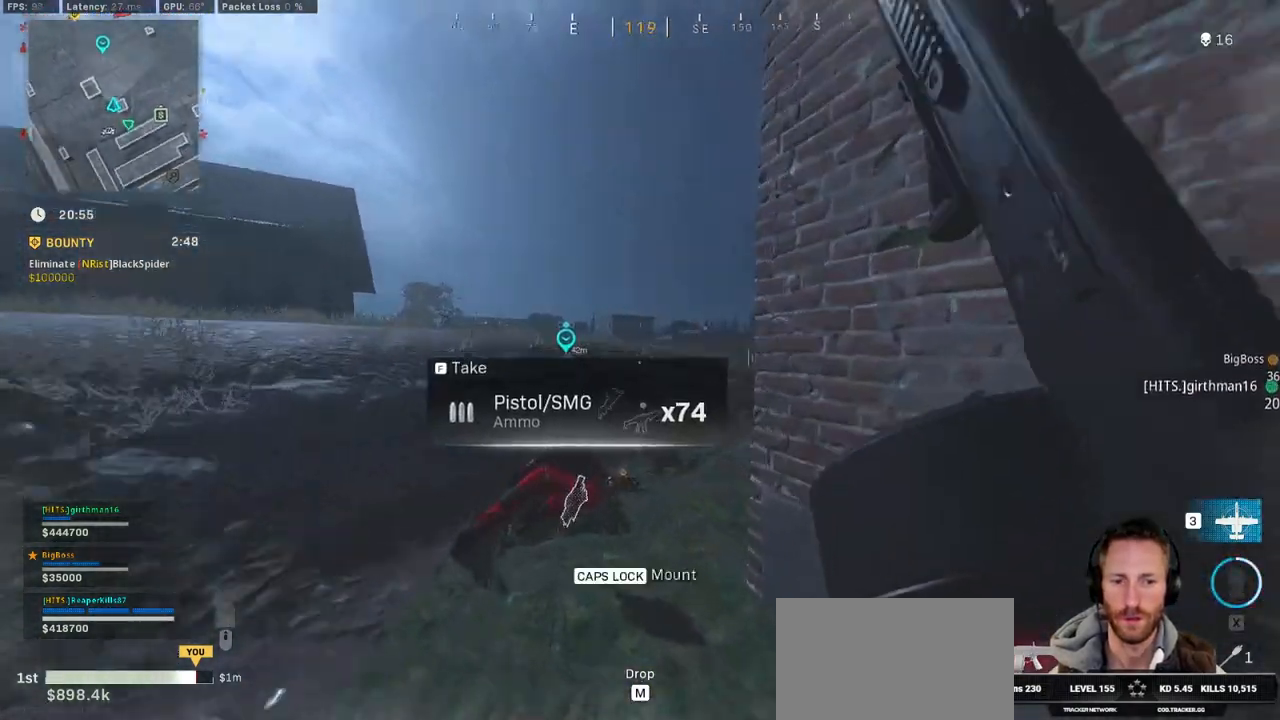
{"keys": ["a", "shift", "w"], "mouse": [], "events": []}
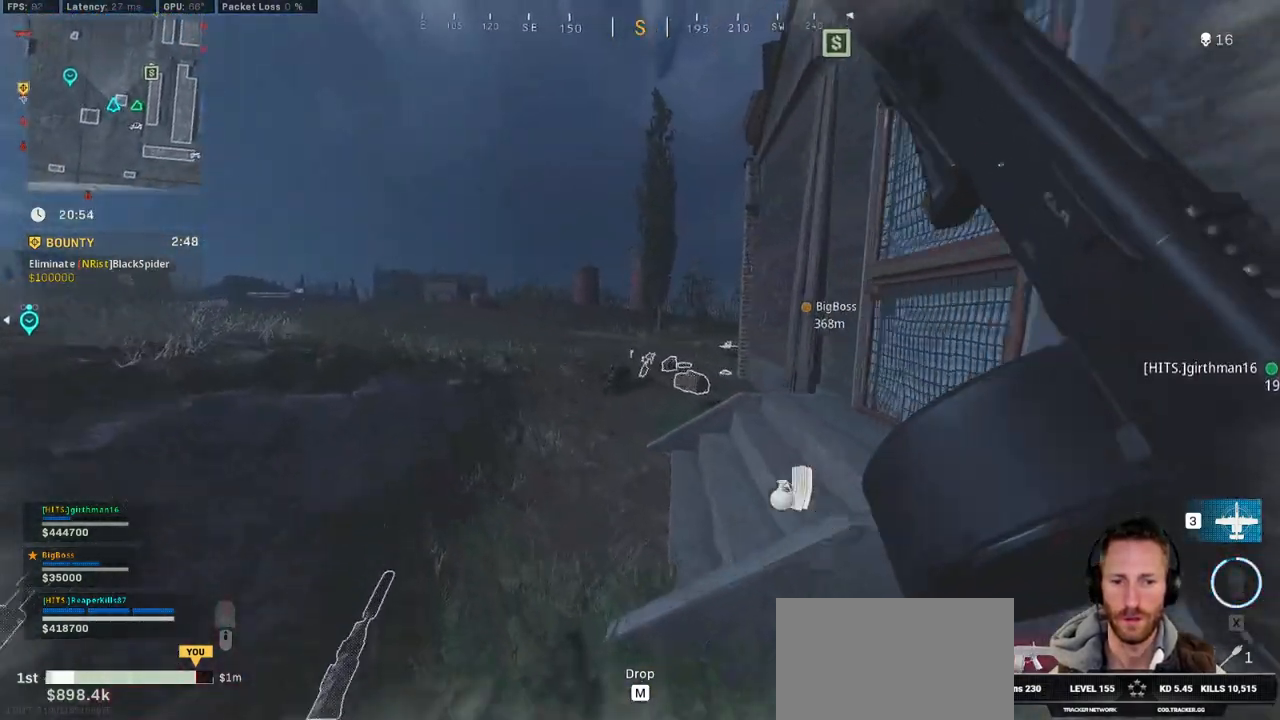
{"keys": ["d", "shift", "w"], "mouse": [], "events": [[333, "a", "up"], [450, "d", "down"]]}